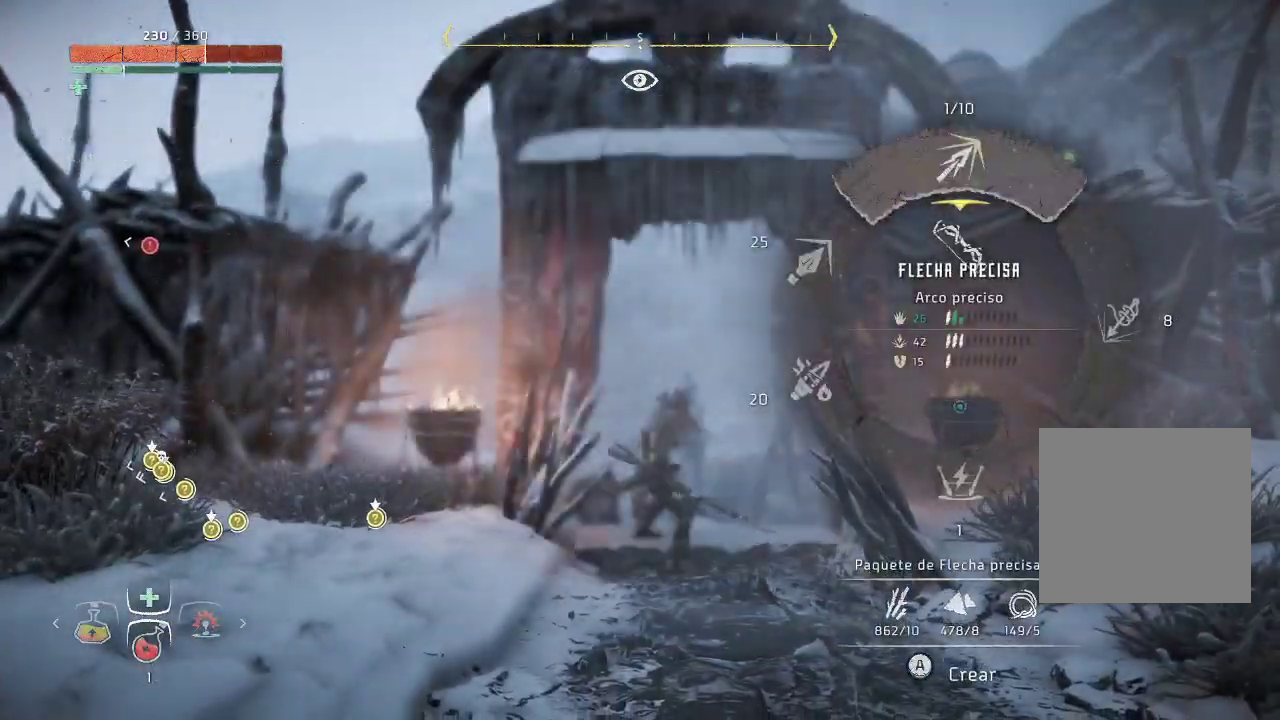
Gameplay with a controller (Xbox layout); each line is a JSON object with the inputs held at the frame after it. "events" lists button and stick changes between this image and that frame as [ms after this image, input, new state], when the widget could be followed in between. Not read: L3.
{"buttons": ["L1"], "left_stick": "center", "right_stick": "center", "events": [[250, "L1", "down"]]}
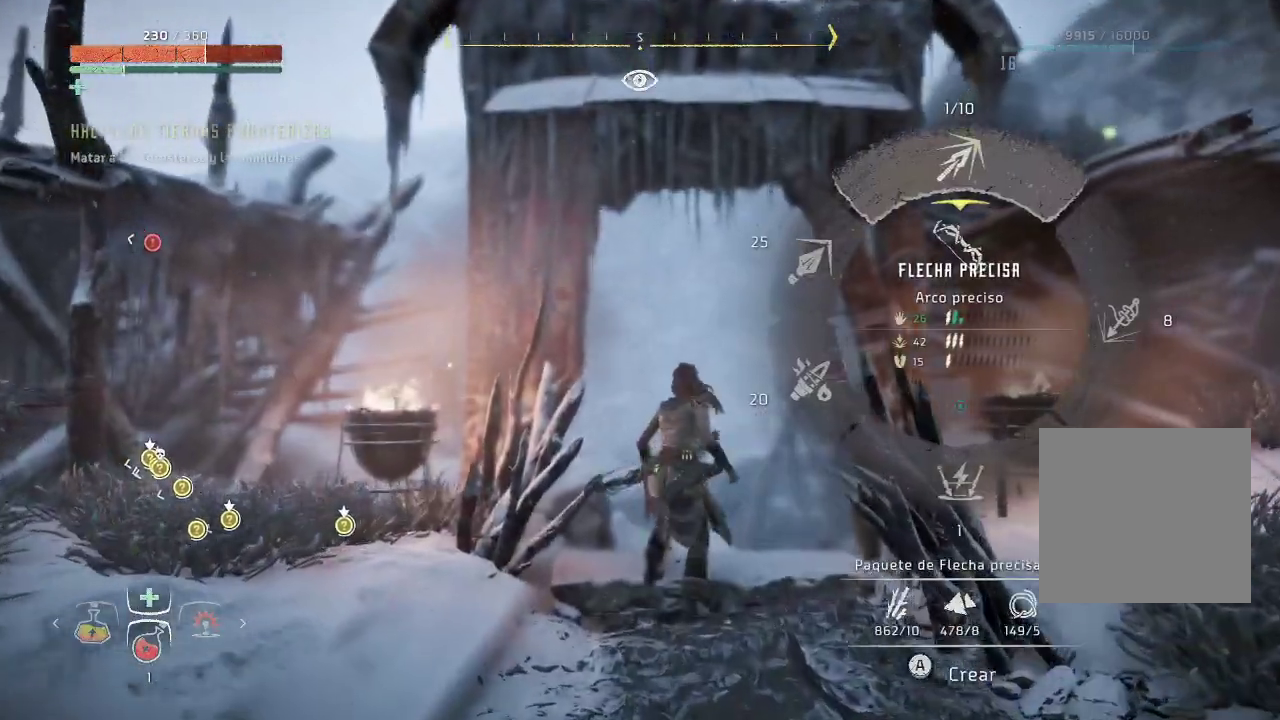
{"buttons": ["L1"], "left_stick": "center", "right_stick": "center", "events": []}
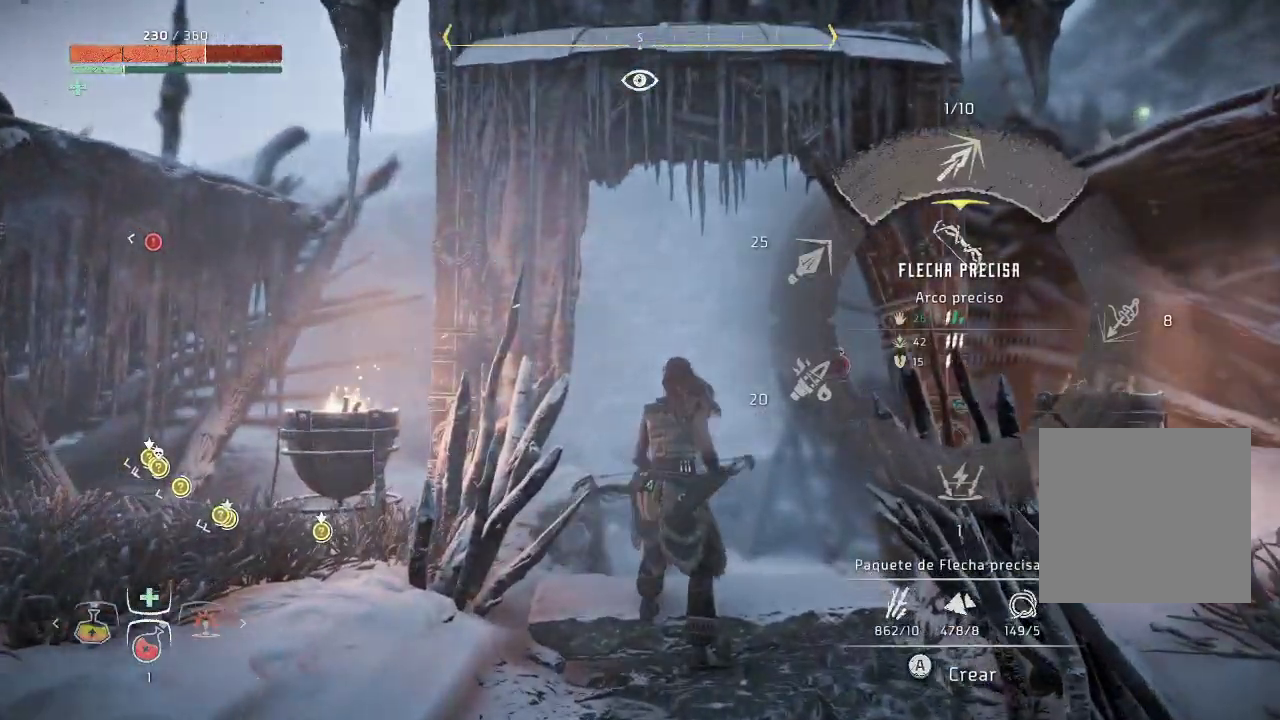
{"buttons": ["L1"], "left_stick": "center", "right_stick": "center", "events": []}
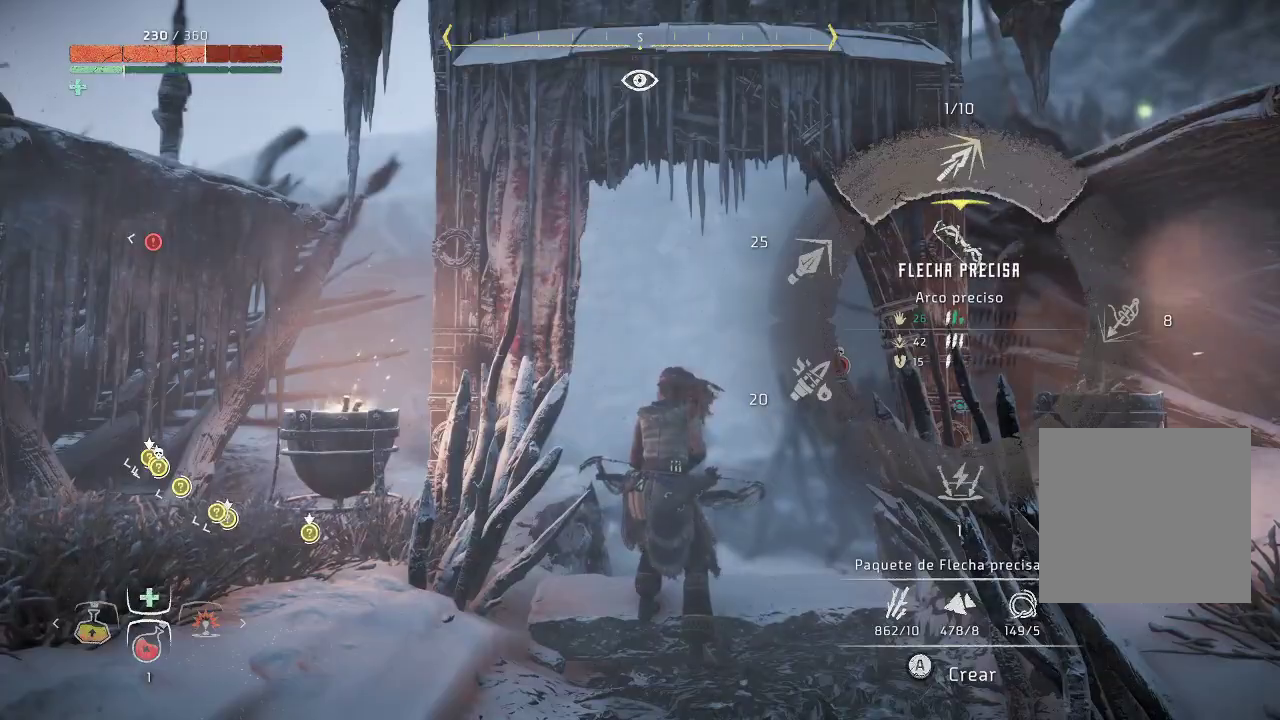
{"buttons": ["A", "L1"], "left_stick": "center", "right_stick": "center", "events": [[483, "A", "down"]]}
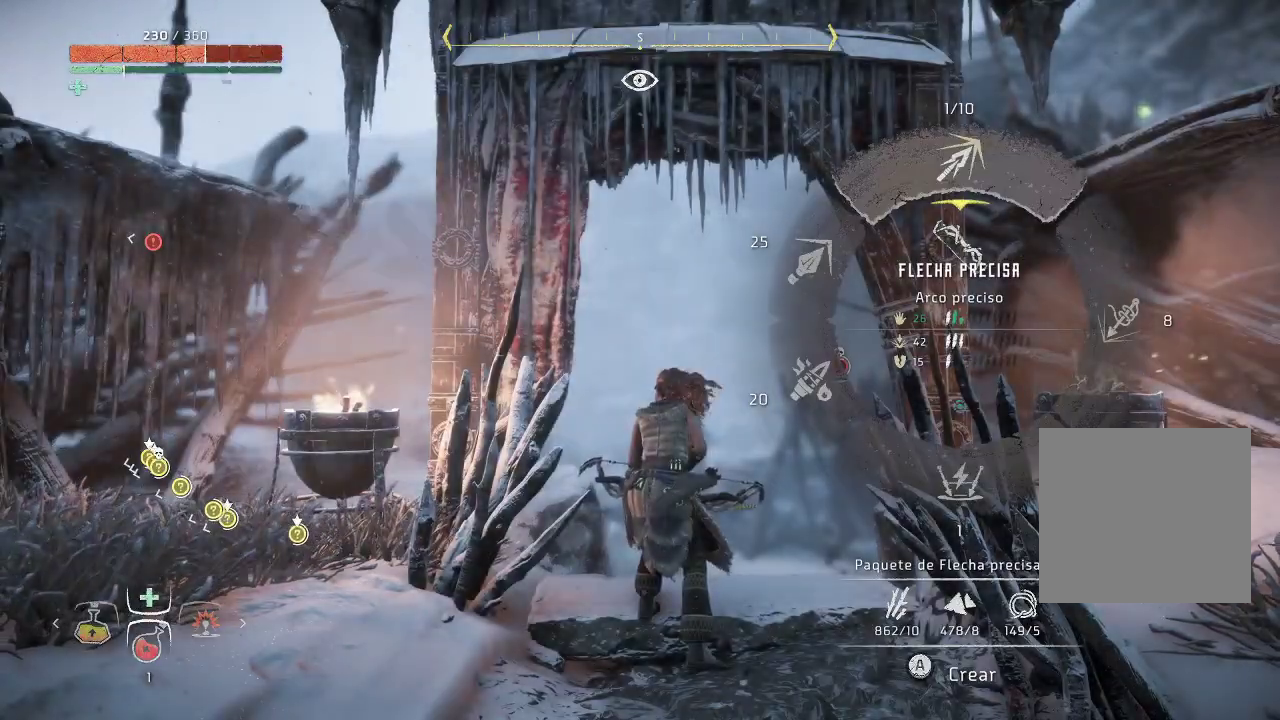
{"buttons": ["A", "L1"], "left_stick": "center", "right_stick": "center", "events": []}
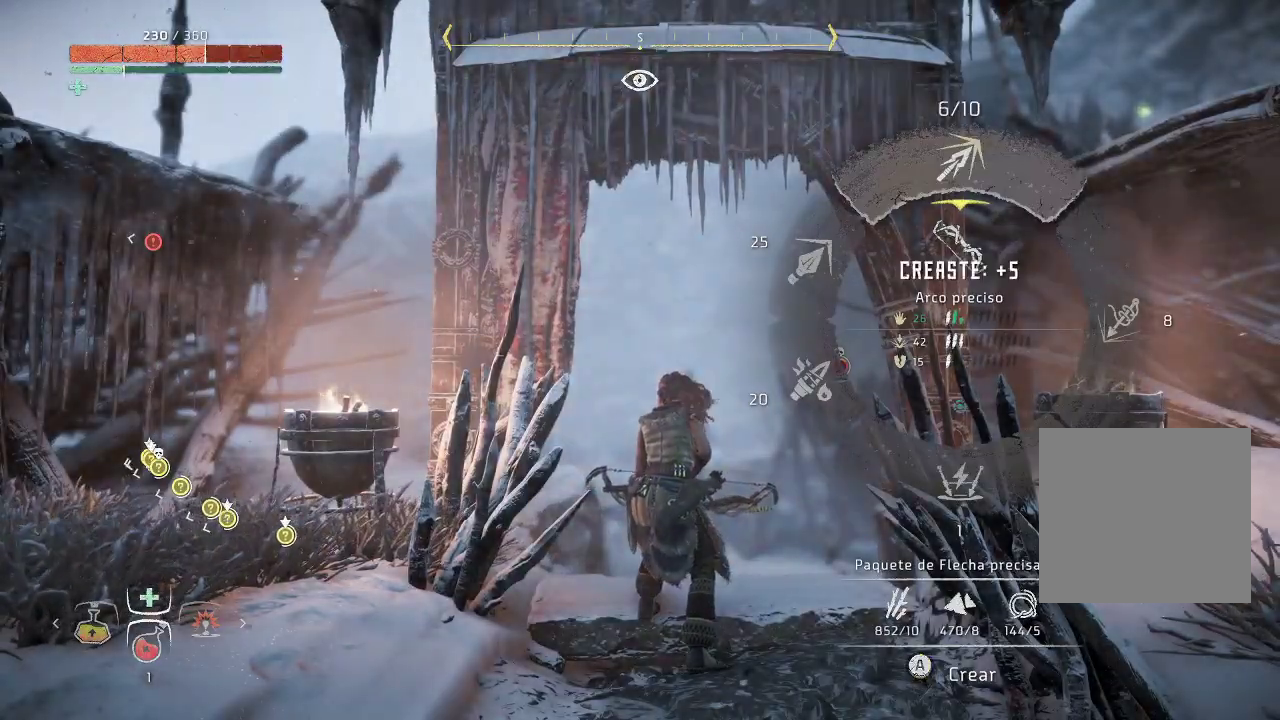
{"buttons": ["A", "L1"], "left_stick": "center", "right_stick": "center", "events": []}
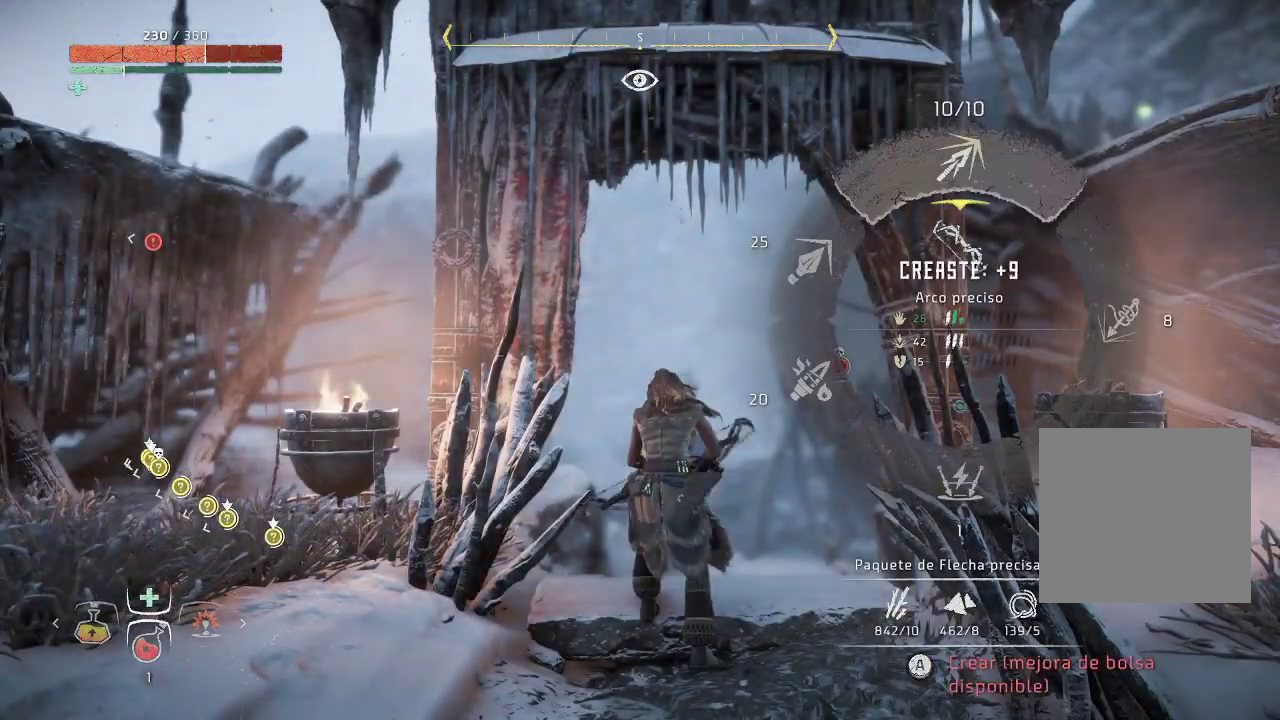
{"buttons": [], "left_stick": "center", "right_stick": "center", "events": [[283, "A", "up"], [367, "L1", "up"]]}
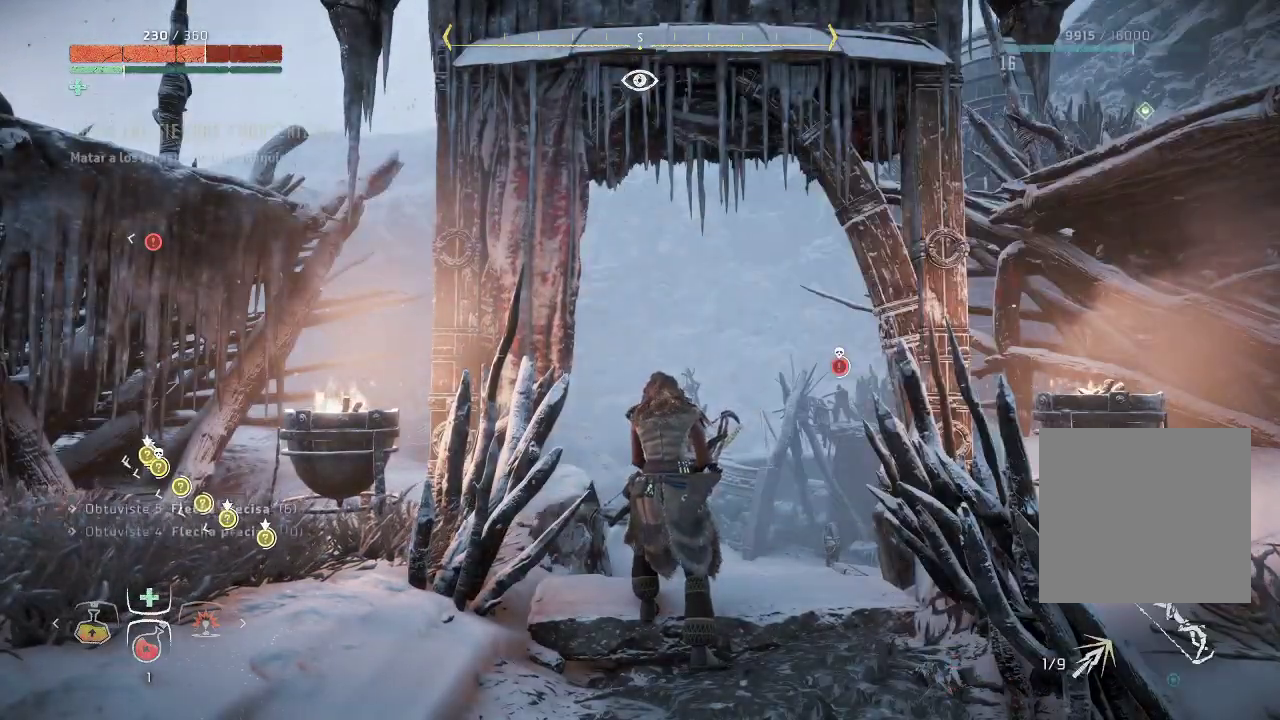
{"buttons": [], "left_stick": "up-right", "right_stick": "down-left", "events": [[17, "left_stick", "up-right"], [33, "right_stick", "down-left"], [217, "right_stick", "left"], [400, "right_stick", "down-left"]]}
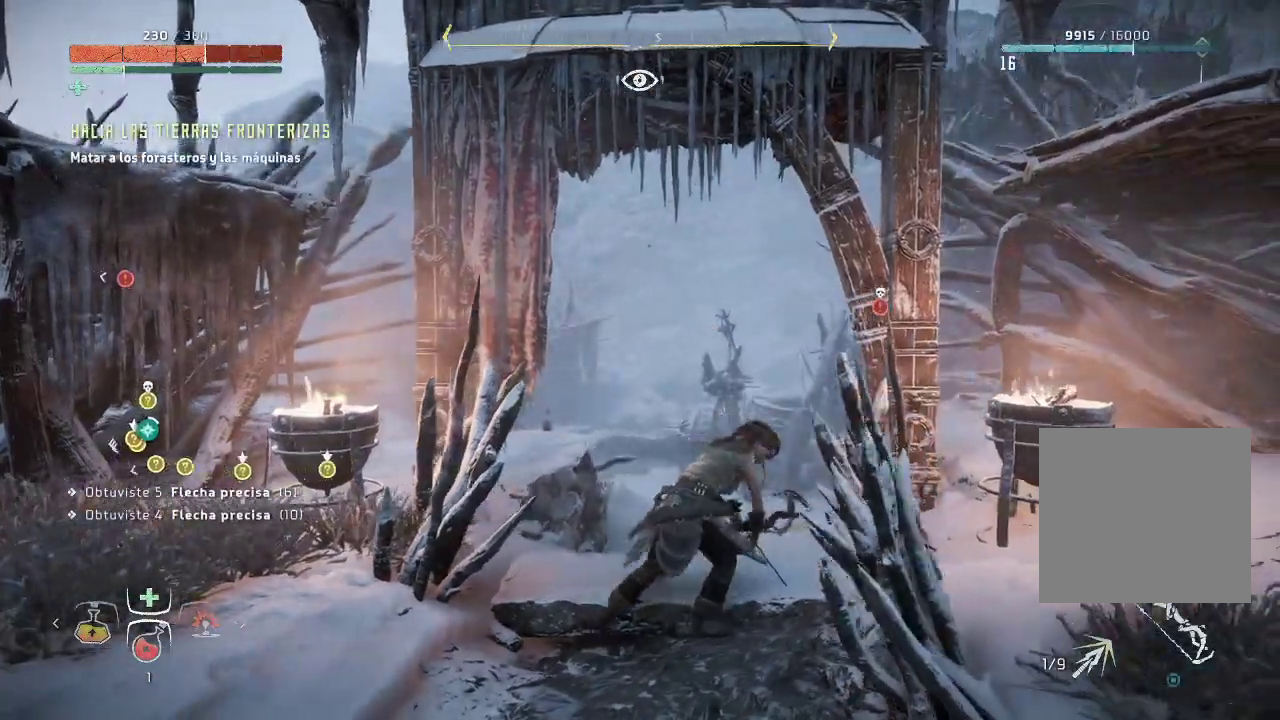
{"buttons": [], "left_stick": "up", "right_stick": "center", "events": [[133, "left_stick", "up"], [250, "right_stick", "center"]]}
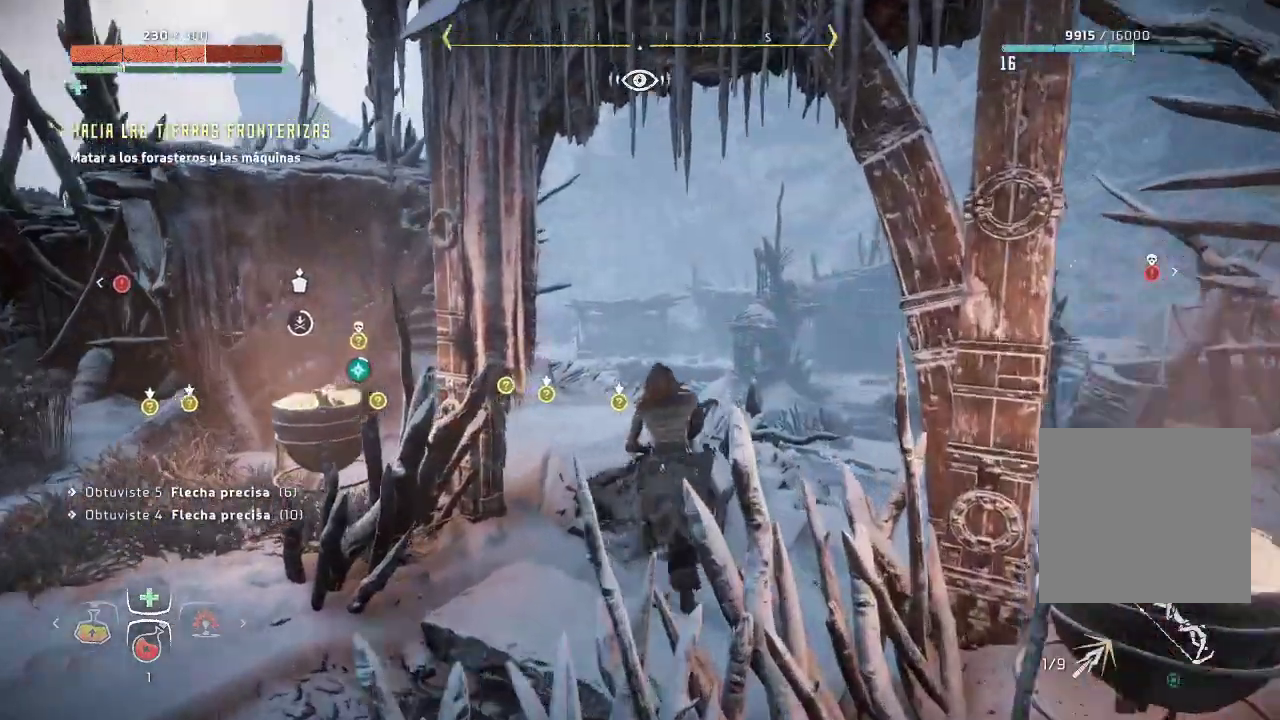
{"buttons": ["L2"], "left_stick": "up", "right_stick": "center", "events": [[117, "right_stick", "down-left"], [383, "L2", "down"], [383, "right_stick", "center"]]}
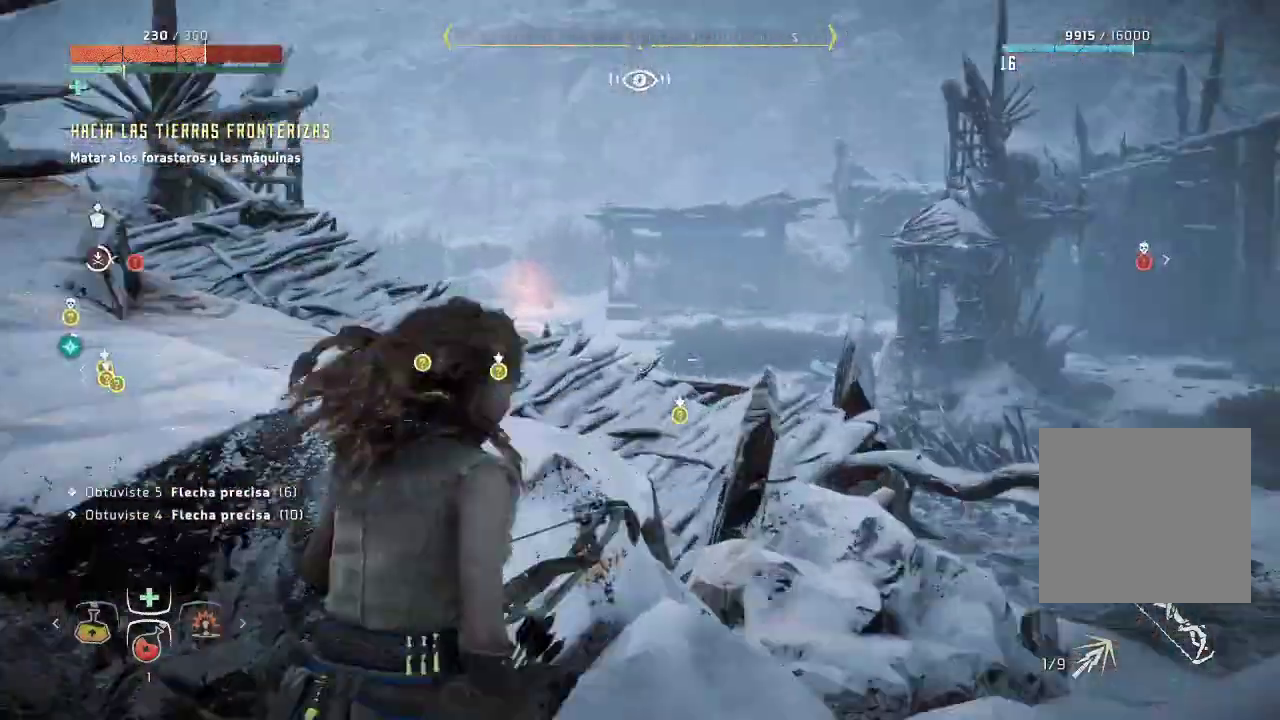
{"buttons": ["L2"], "left_stick": "up-right", "right_stick": "down-right", "events": [[117, "left_stick", "up-right"], [333, "right_stick", "down-right"]]}
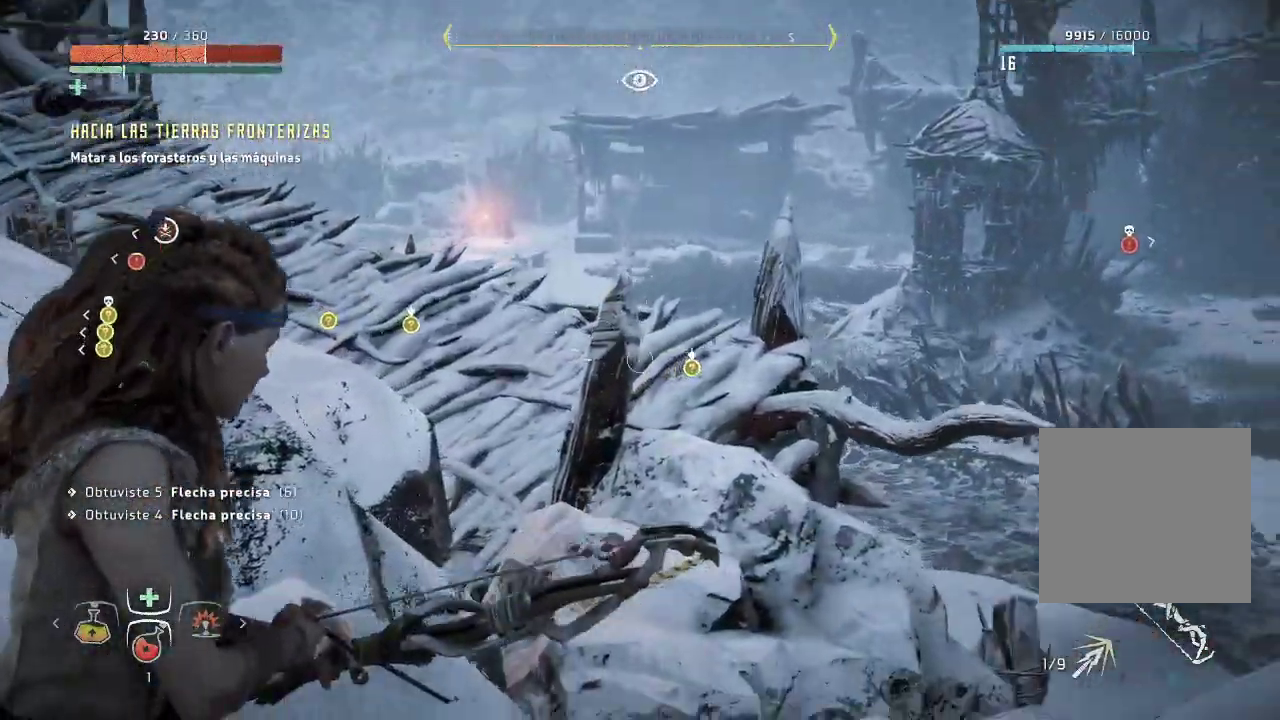
{"buttons": ["L2"], "left_stick": "up-right", "right_stick": "right", "events": [[383, "right_stick", "right"]]}
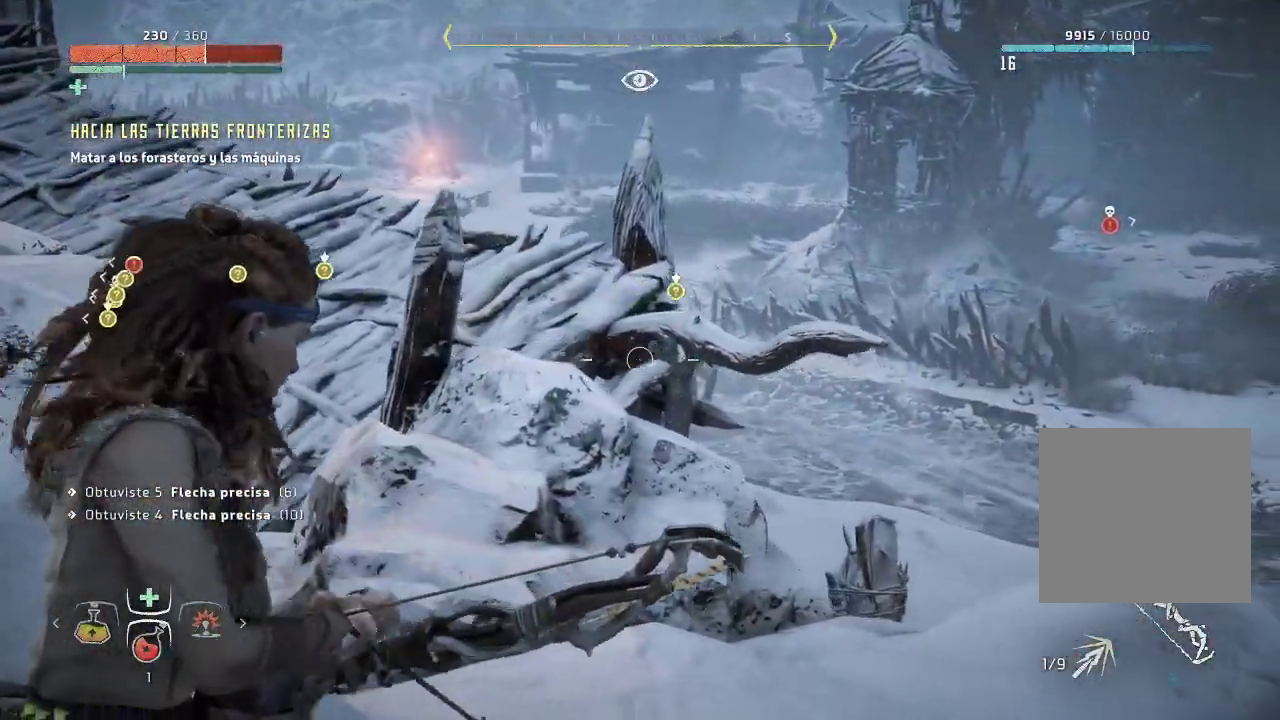
{"buttons": ["L2", "R2"], "left_stick": "up-right", "right_stick": "down-right", "events": [[233, "right_stick", "center"], [300, "R2", "down"], [383, "right_stick", "down-right"]]}
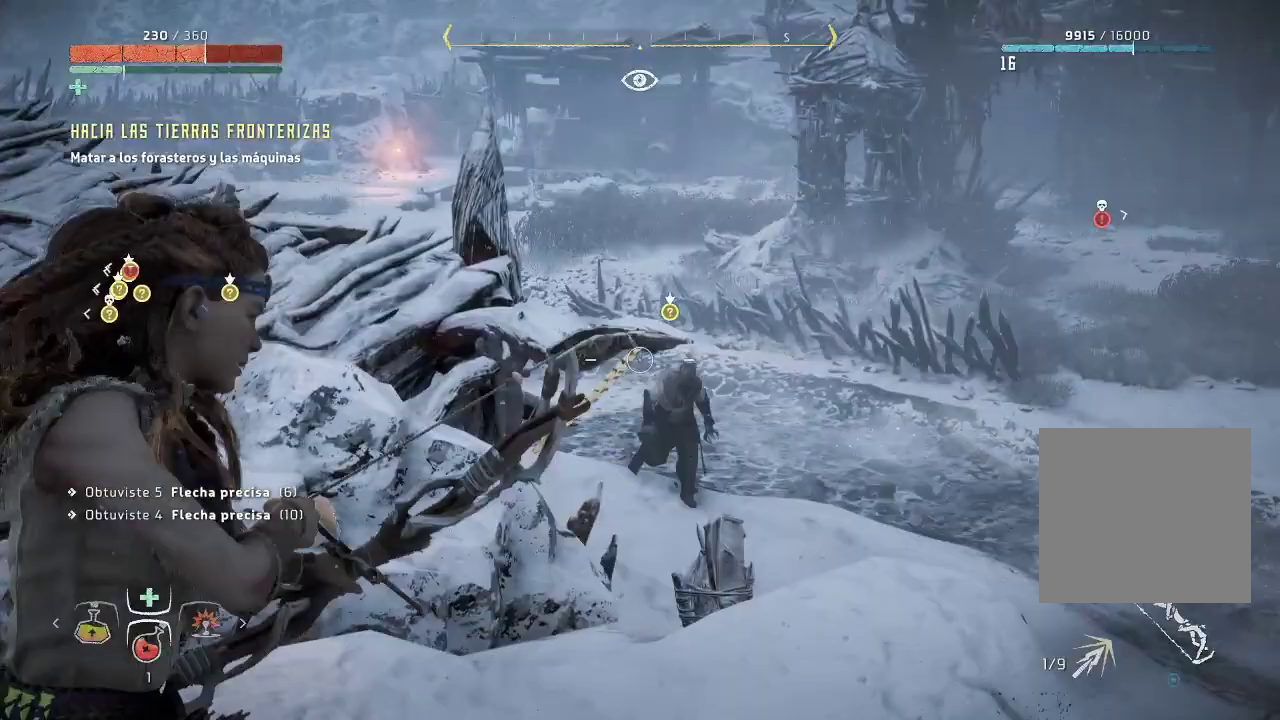
{"buttons": ["L2", "R2"], "left_stick": "center", "right_stick": "right", "events": [[67, "left_stick", "center"], [333, "right_stick", "right"]]}
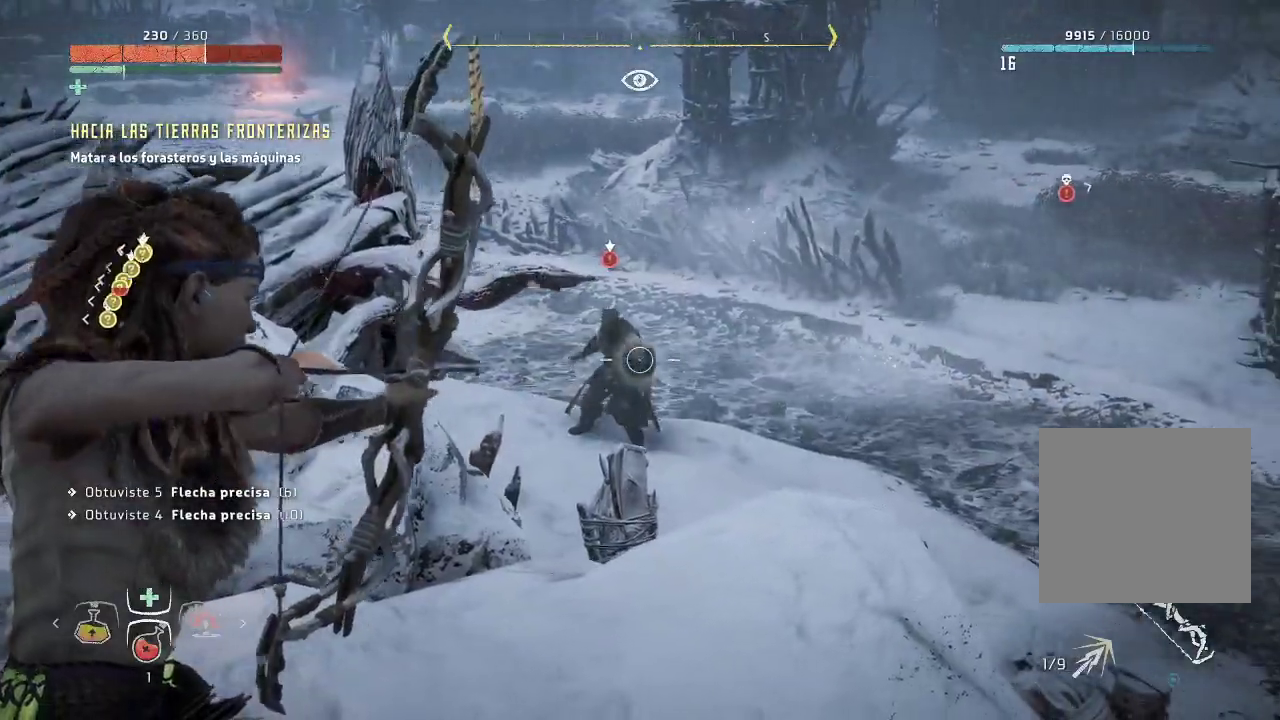
{"buttons": ["L2"], "left_stick": "right", "right_stick": "center", "events": [[50, "right_stick", "center"], [67, "left_stick", "left"], [317, "right_stick", "left"], [350, "left_stick", "center"], [467, "R2", "up"], [467, "left_stick", "right"], [500, "right_stick", "center"]]}
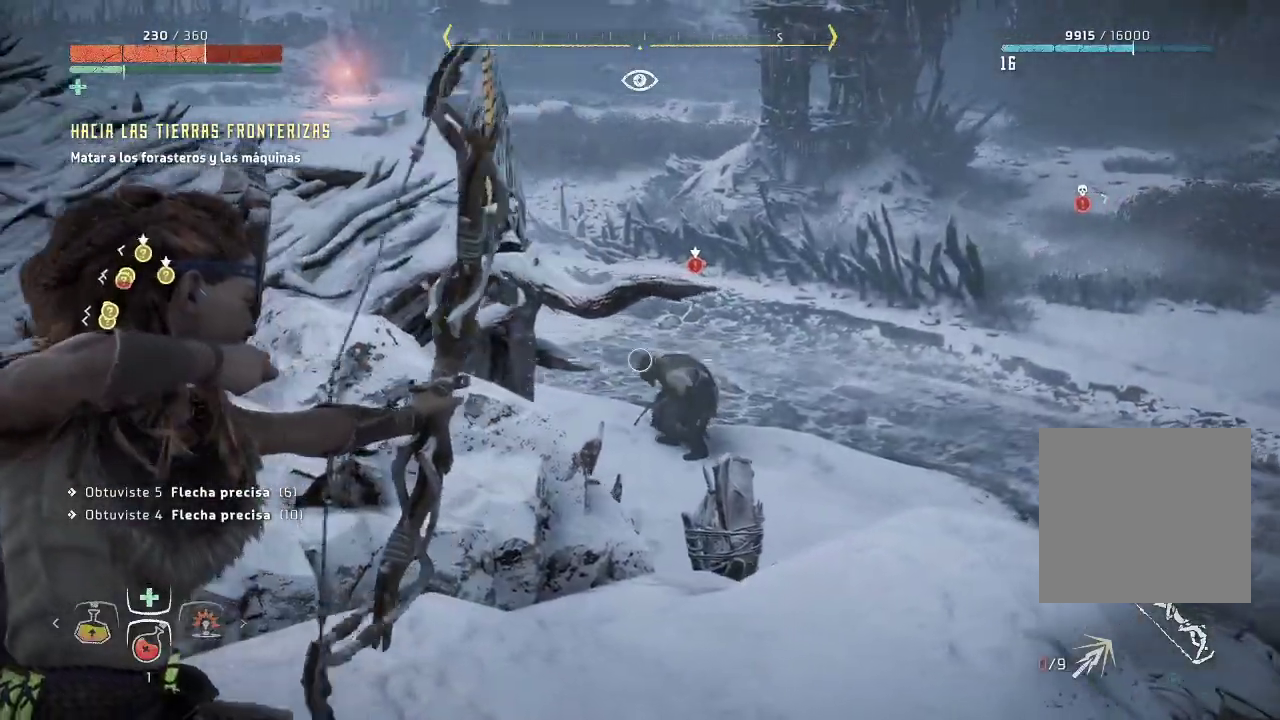
{"buttons": ["L2", "R2"], "left_stick": "up-right", "right_stick": "center", "events": [[183, "R2", "down"], [200, "left_stick", "up-right"]]}
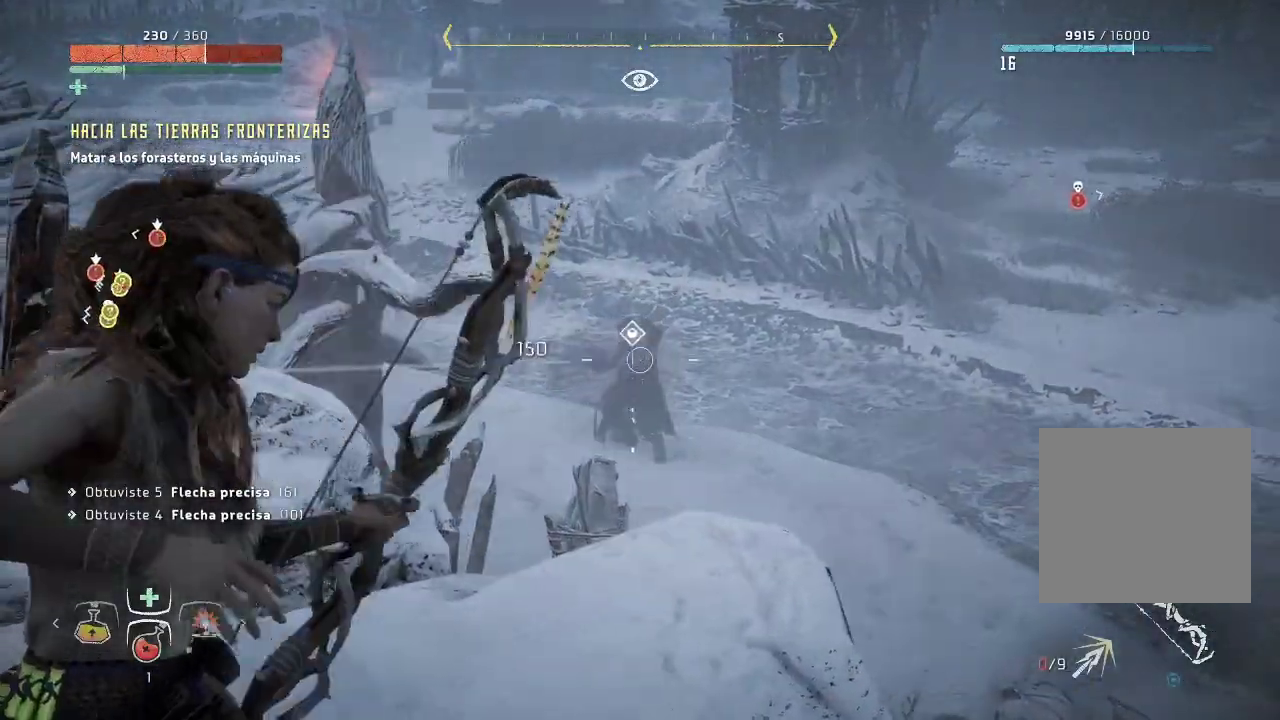
{"buttons": ["L2", "R2"], "left_stick": "up-right", "right_stick": "left", "events": [[50, "left_stick", "center"], [317, "left_stick", "up-left"], [350, "right_stick", "left"], [450, "left_stick", "up-right"]]}
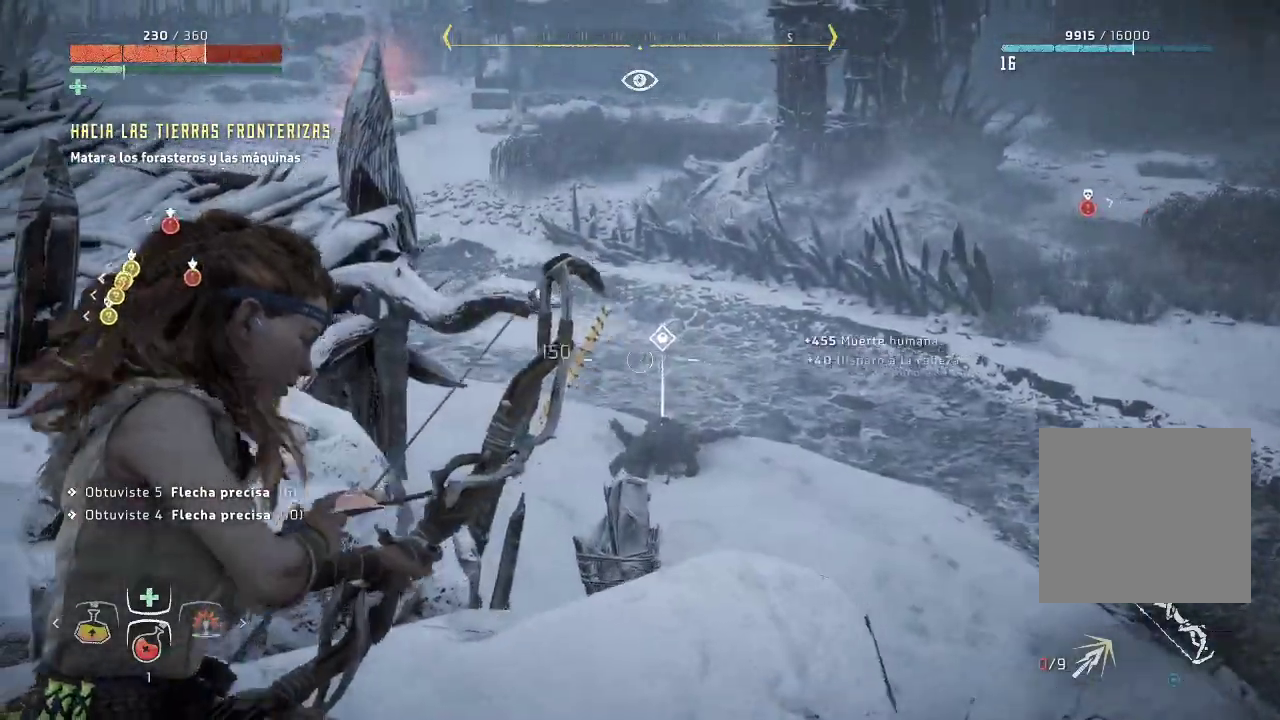
{"buttons": ["L2", "R2"], "left_stick": "up-right", "right_stick": "up-left", "events": [[333, "right_stick", "up-left"]]}
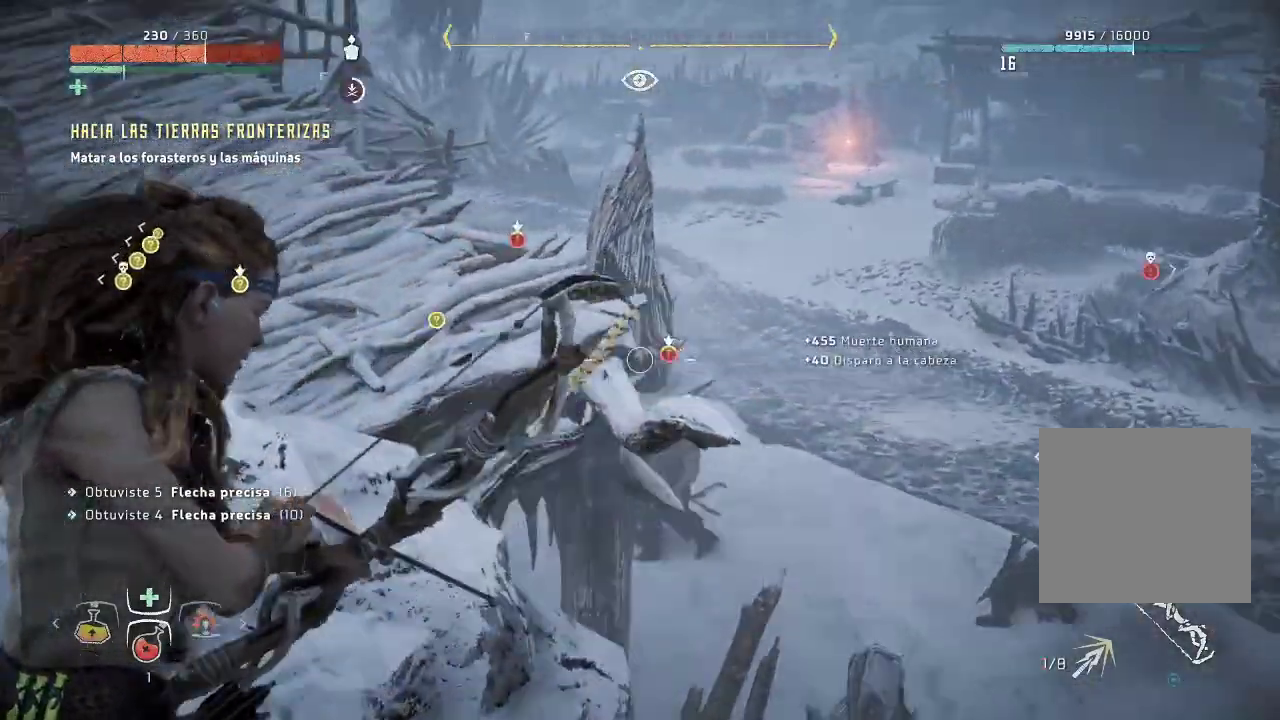
{"buttons": ["L2", "R2"], "left_stick": "center", "right_stick": "down-right", "events": [[200, "right_stick", "center"], [317, "right_stick", "down-right"], [400, "left_stick", "center"]]}
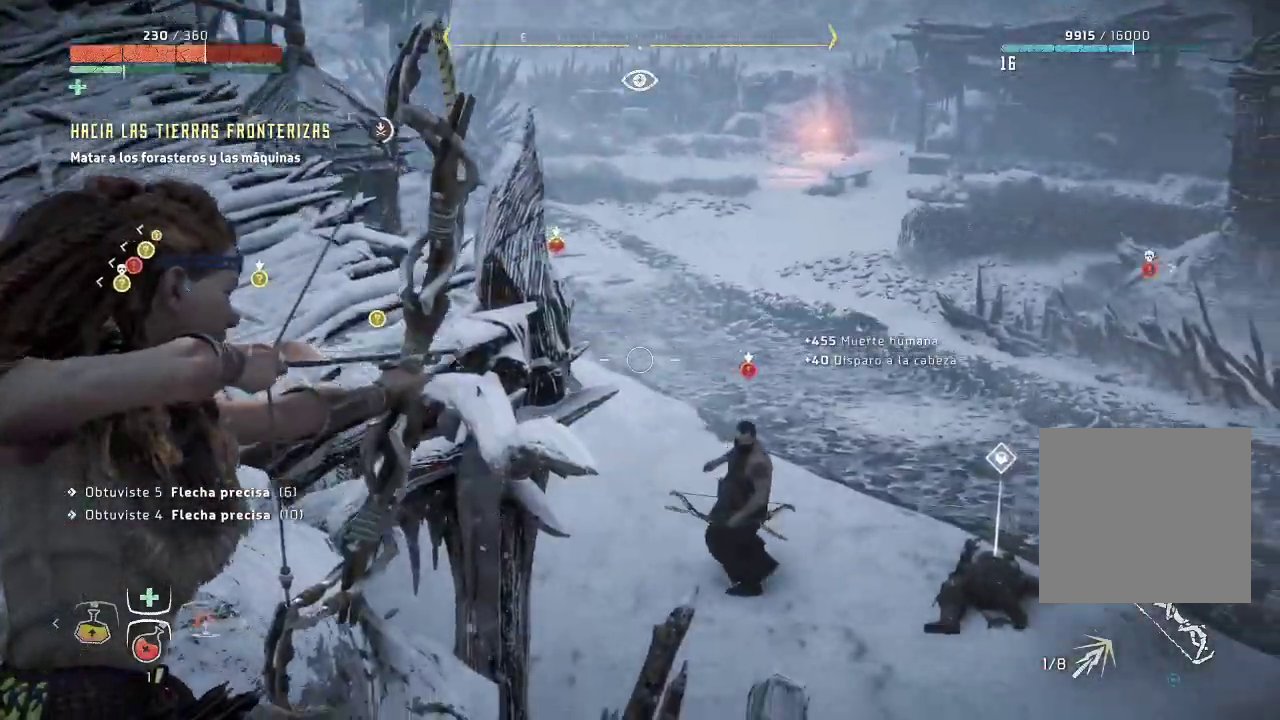
{"buttons": ["L2", "R2"], "left_stick": "center", "right_stick": "down-right", "events": [[183, "R3", "down"], [333, "right_stick", "right"], [350, "R3", "up"], [483, "right_stick", "down-right"]]}
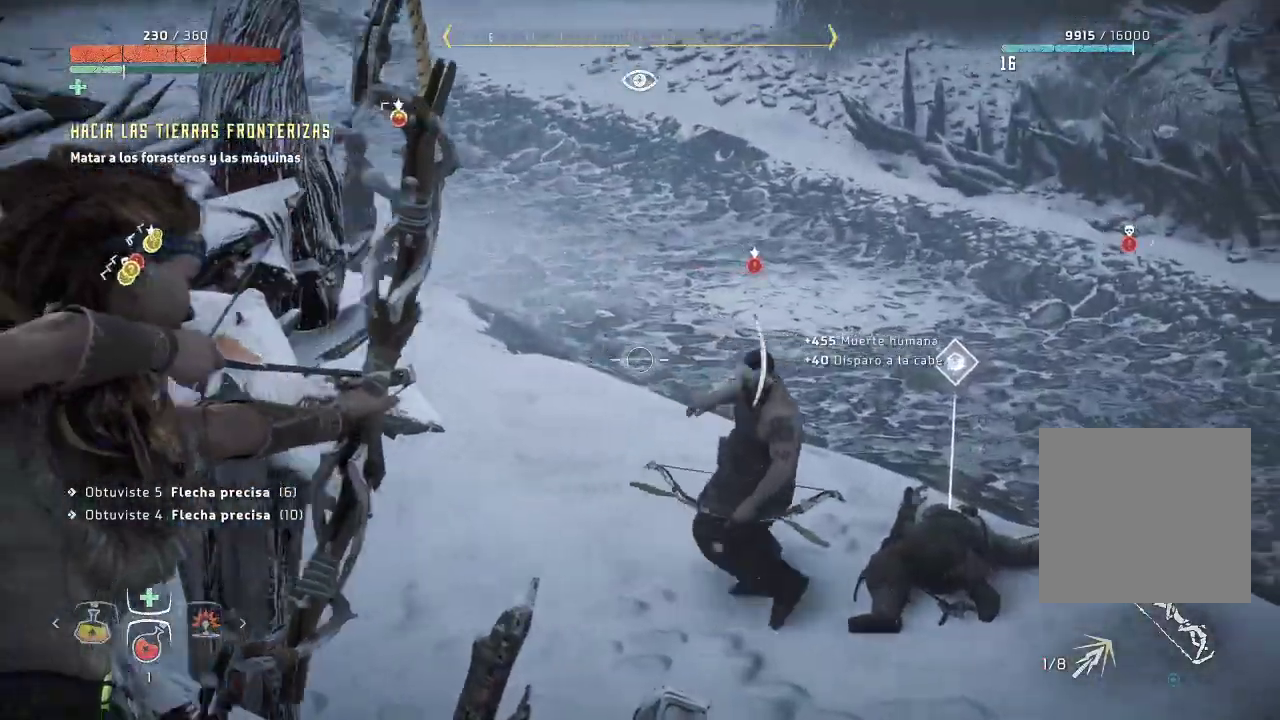
{"buttons": ["L2"], "left_stick": "center", "right_stick": "center", "events": [[300, "right_stick", "center"], [433, "R2", "up"]]}
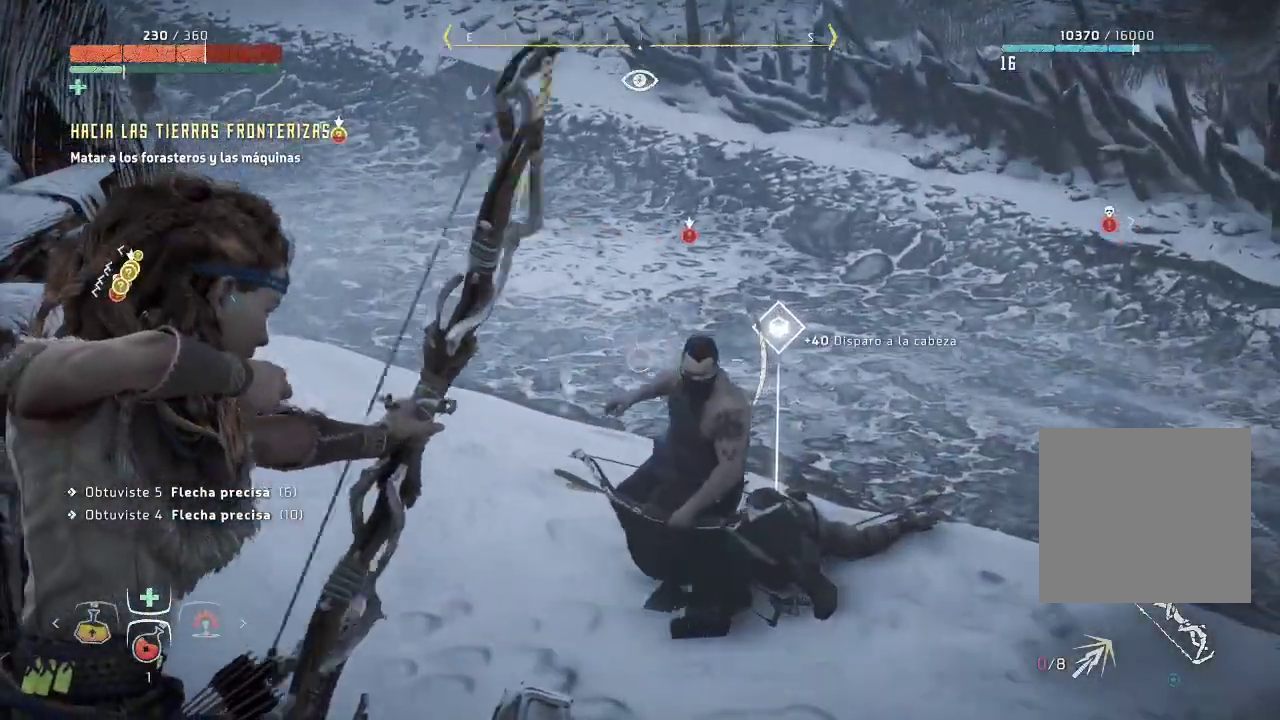
{"buttons": ["L2", "R2"], "left_stick": "down-left", "right_stick": "right", "events": [[167, "right_stick", "right"], [183, "left_stick", "left"], [350, "R2", "down"], [483, "left_stick", "down-left"]]}
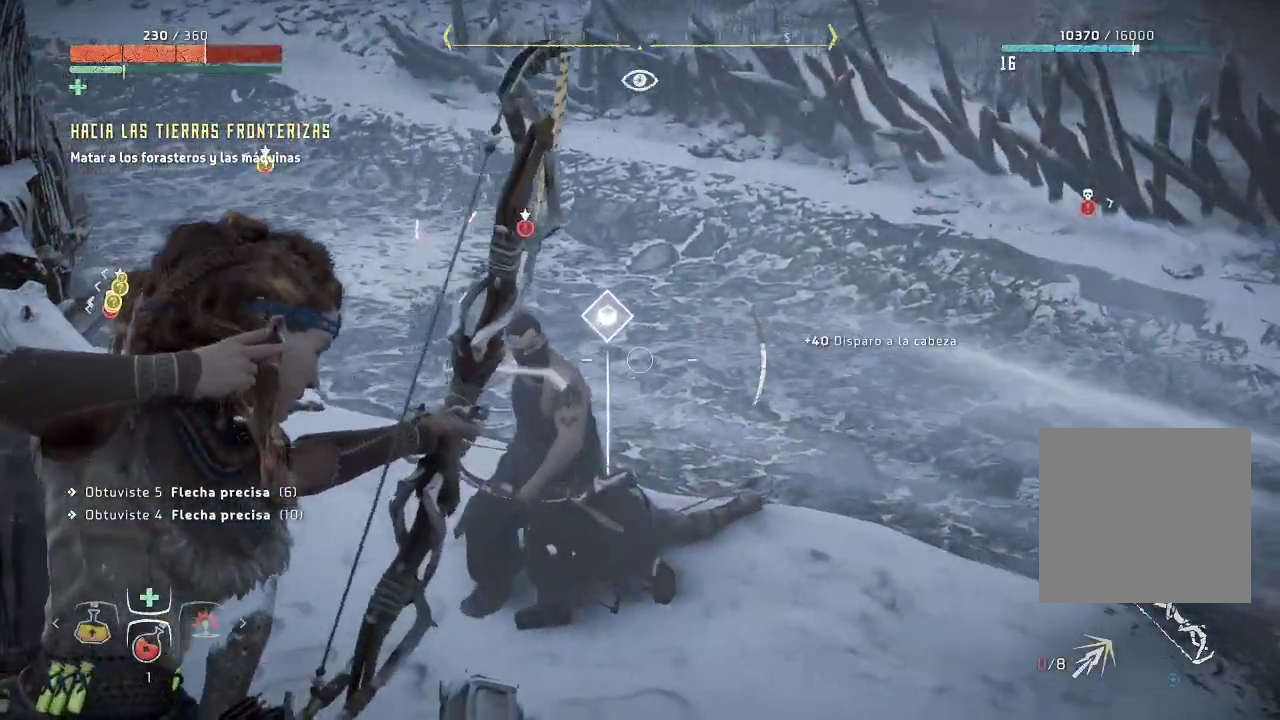
{"buttons": ["L2", "R2"], "left_stick": "down-left", "right_stick": "center", "events": [[183, "right_stick", "center"]]}
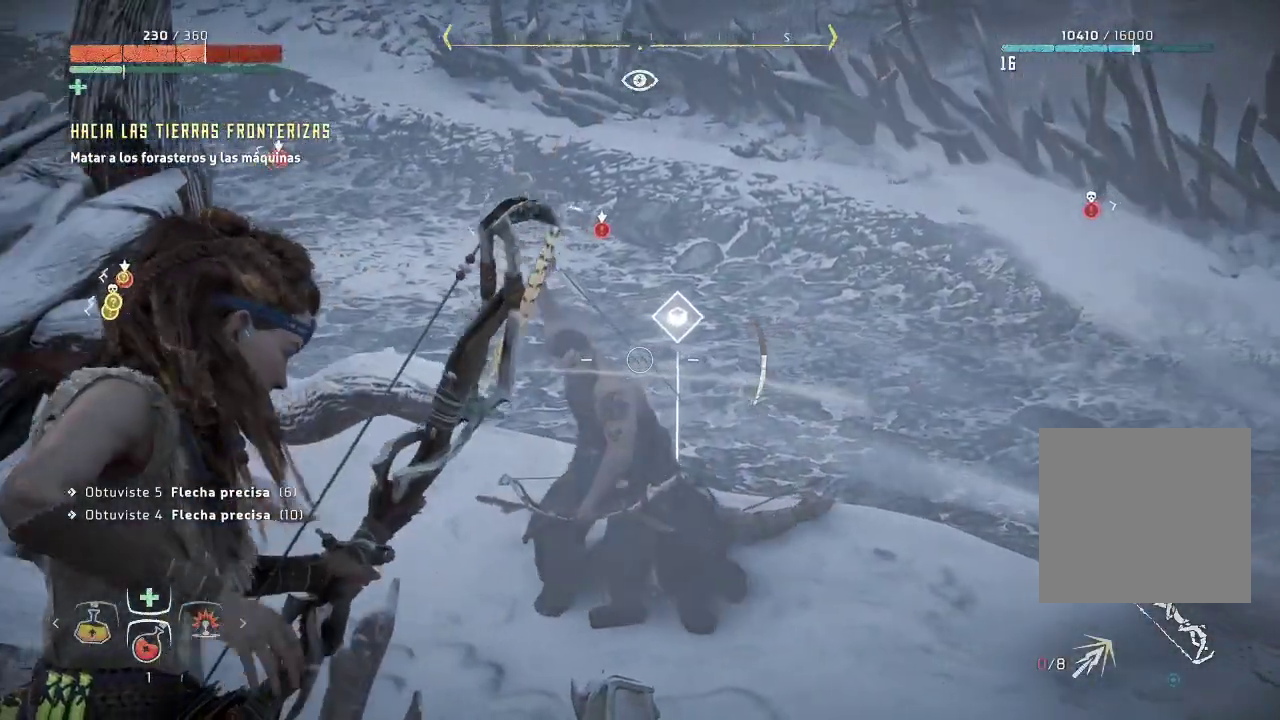
{"buttons": ["L2", "R2"], "left_stick": "down-left", "right_stick": "center", "events": [[67, "right_stick", "left"], [167, "left_stick", "down"], [183, "right_stick", "center"], [367, "left_stick", "down-left"]]}
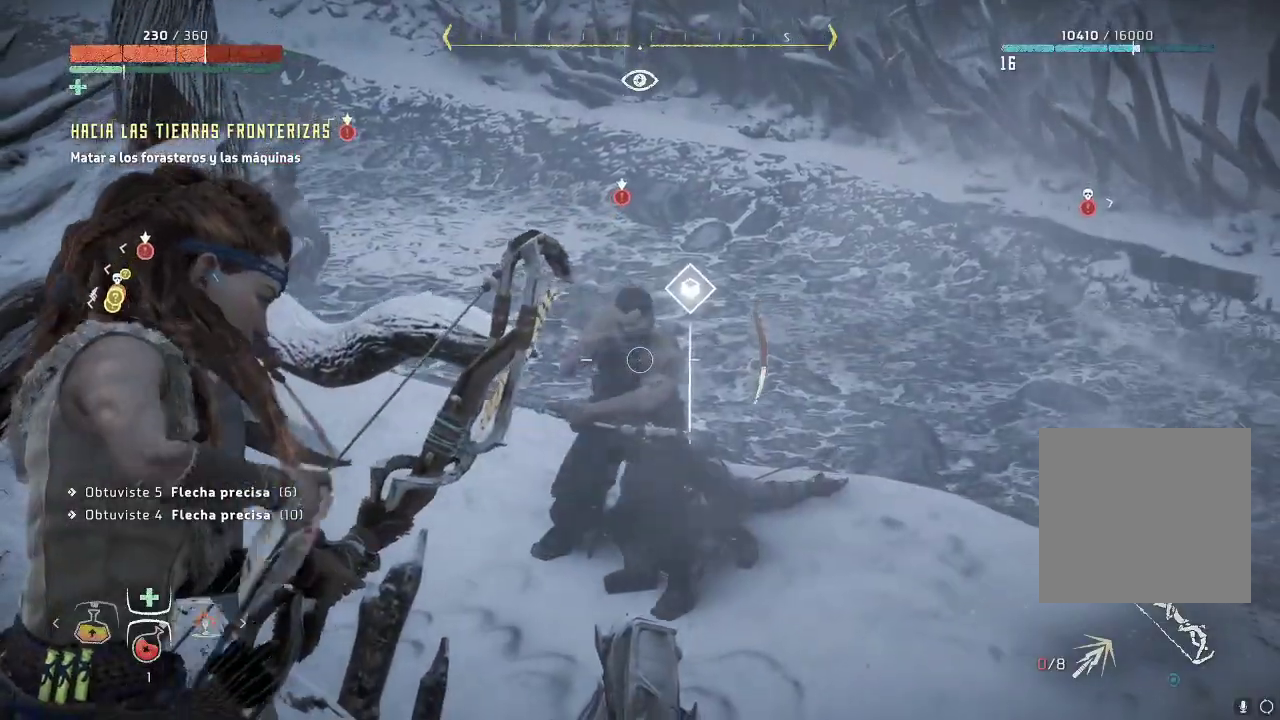
{"buttons": [], "left_stick": "left", "right_stick": "center", "events": [[33, "right_stick", "up-right"], [167, "right_stick", "center"], [233, "R2", "up"], [383, "L2", "up"], [433, "left_stick", "left"]]}
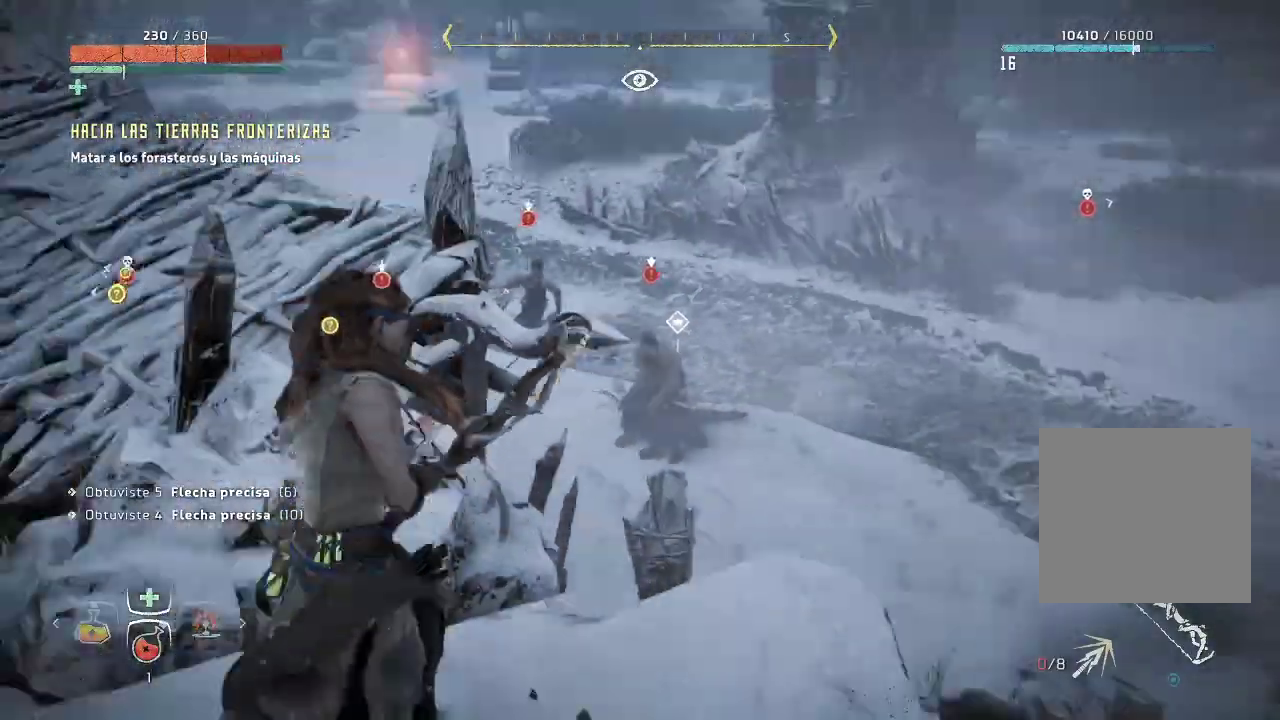
{"buttons": [], "left_stick": "down-left", "right_stick": "right", "events": [[117, "left_stick", "down-left"], [433, "right_stick", "right"]]}
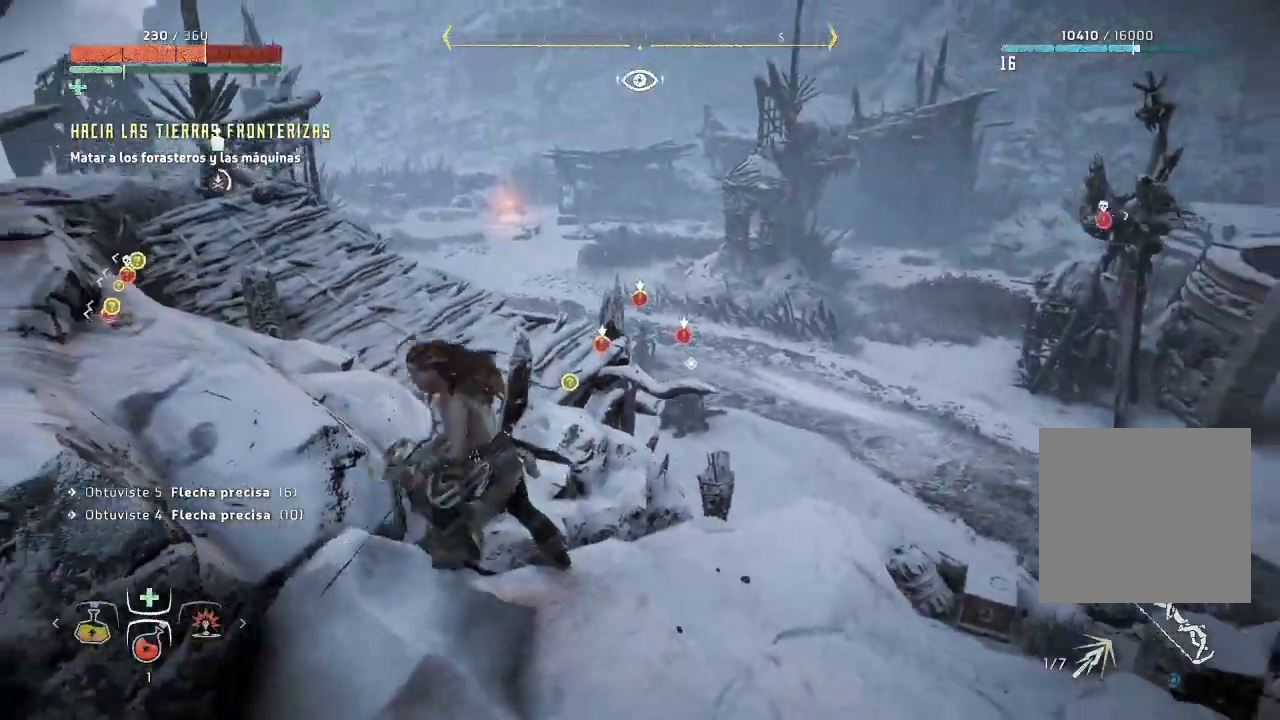
{"buttons": ["L2", "R2"], "left_stick": "down-right", "right_stick": "down-left", "events": [[117, "right_stick", "center"], [200, "L2", "down"], [200, "left_stick", "down-right"], [300, "R2", "down"], [367, "right_stick", "left"], [433, "right_stick", "down-left"]]}
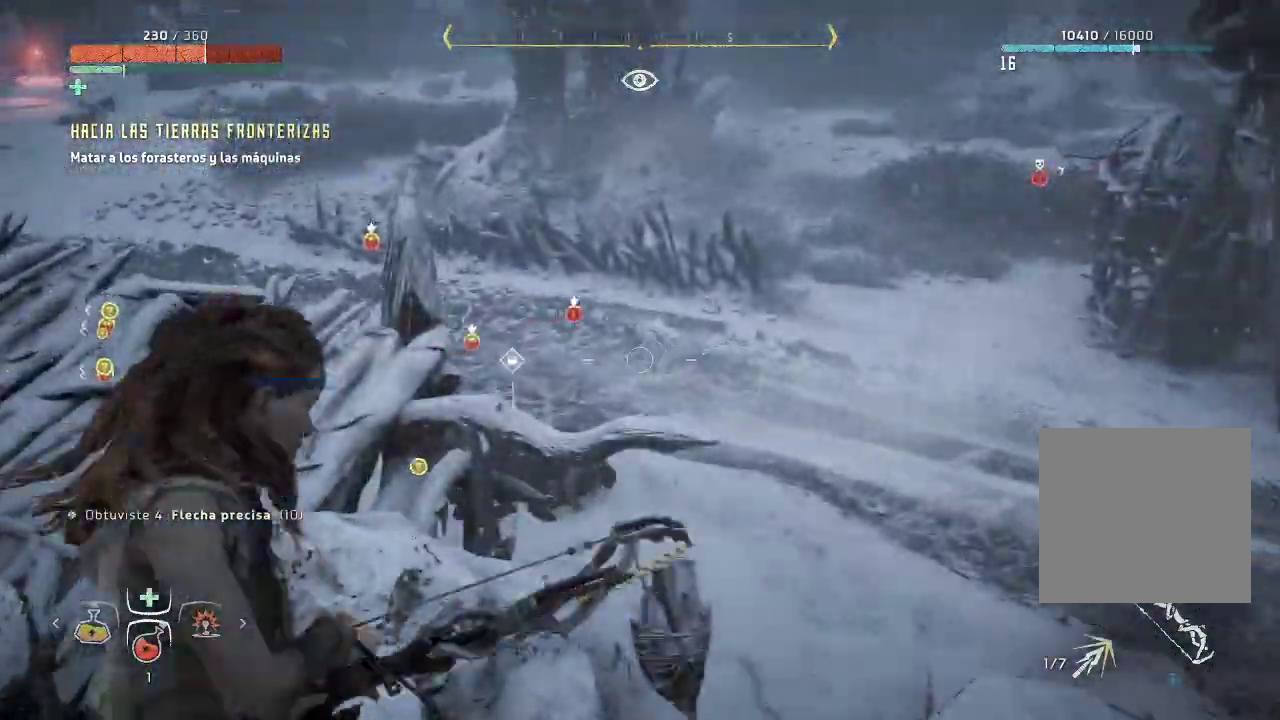
{"buttons": ["L2", "R2"], "left_stick": "down-right", "right_stick": "right", "events": [[333, "right_stick", "center"], [467, "right_stick", "right"]]}
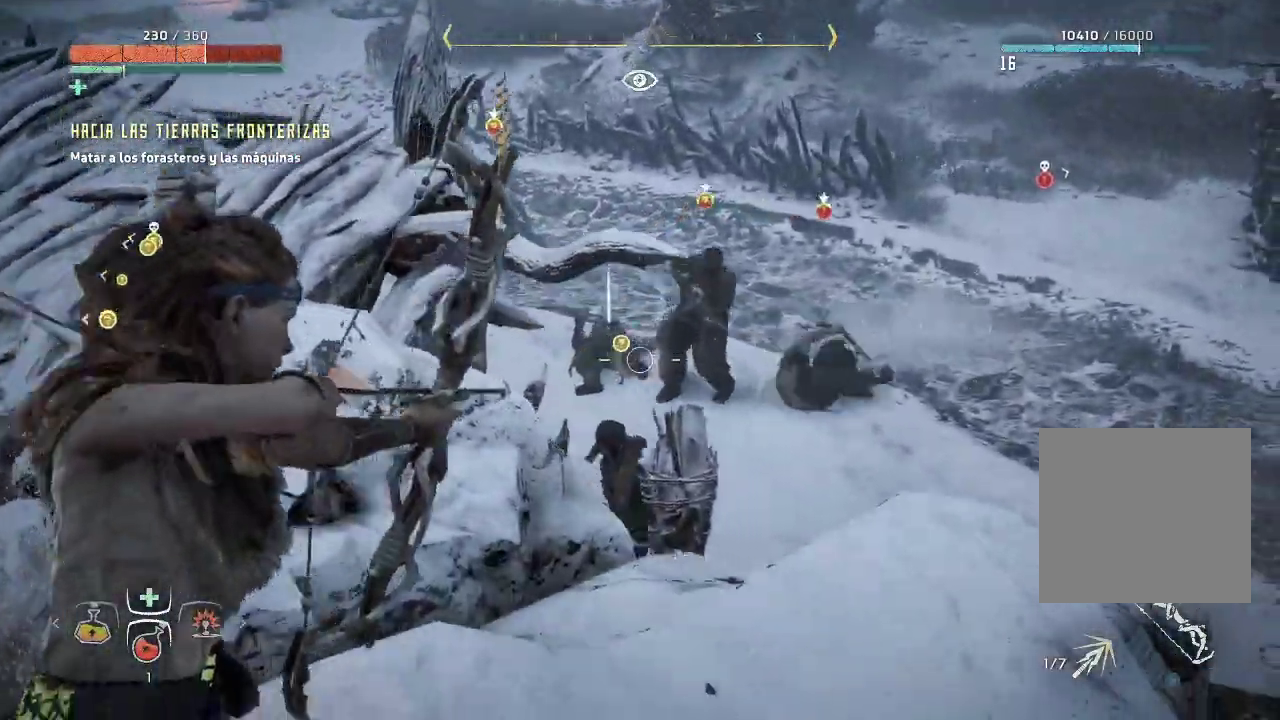
{"buttons": [], "left_stick": "down-left", "right_stick": "center", "events": [[200, "R2", "up"], [200, "left_stick", "down-left"], [200, "right_stick", "center"], [333, "L2", "up"]]}
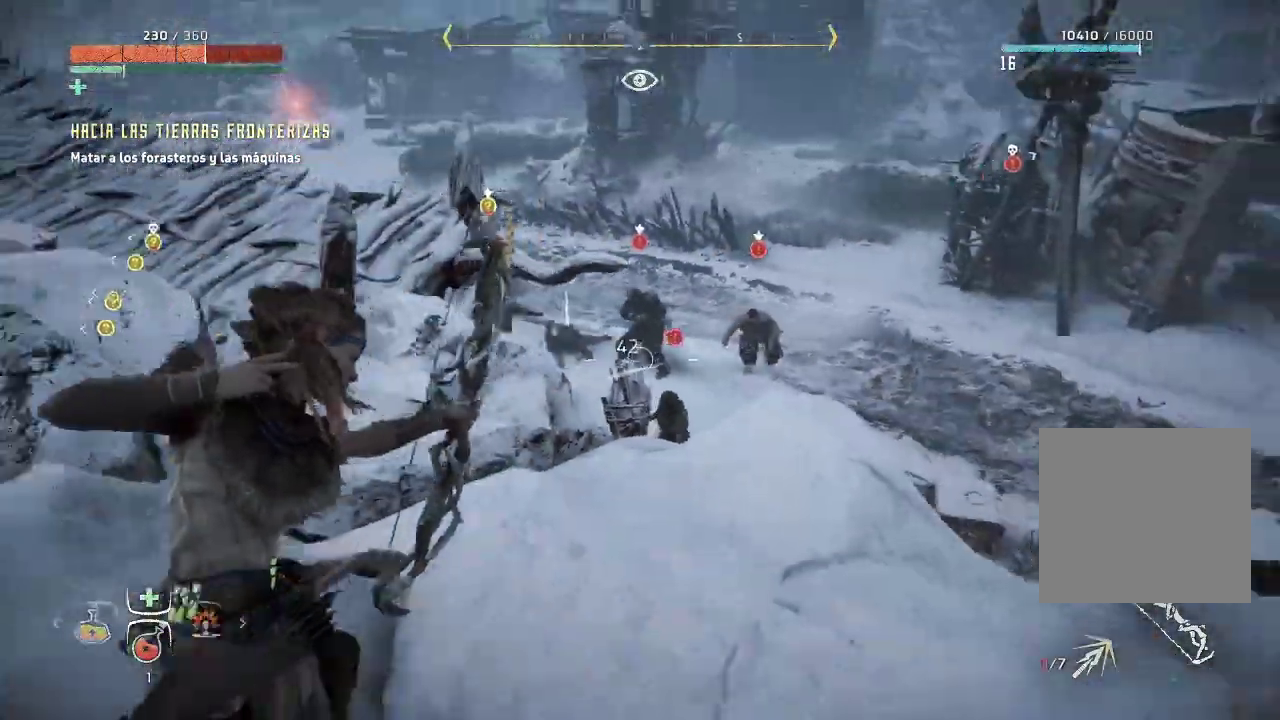
{"buttons": [], "left_stick": "down-left", "right_stick": "right", "events": [[233, "right_stick", "down-left"], [400, "right_stick", "right"]]}